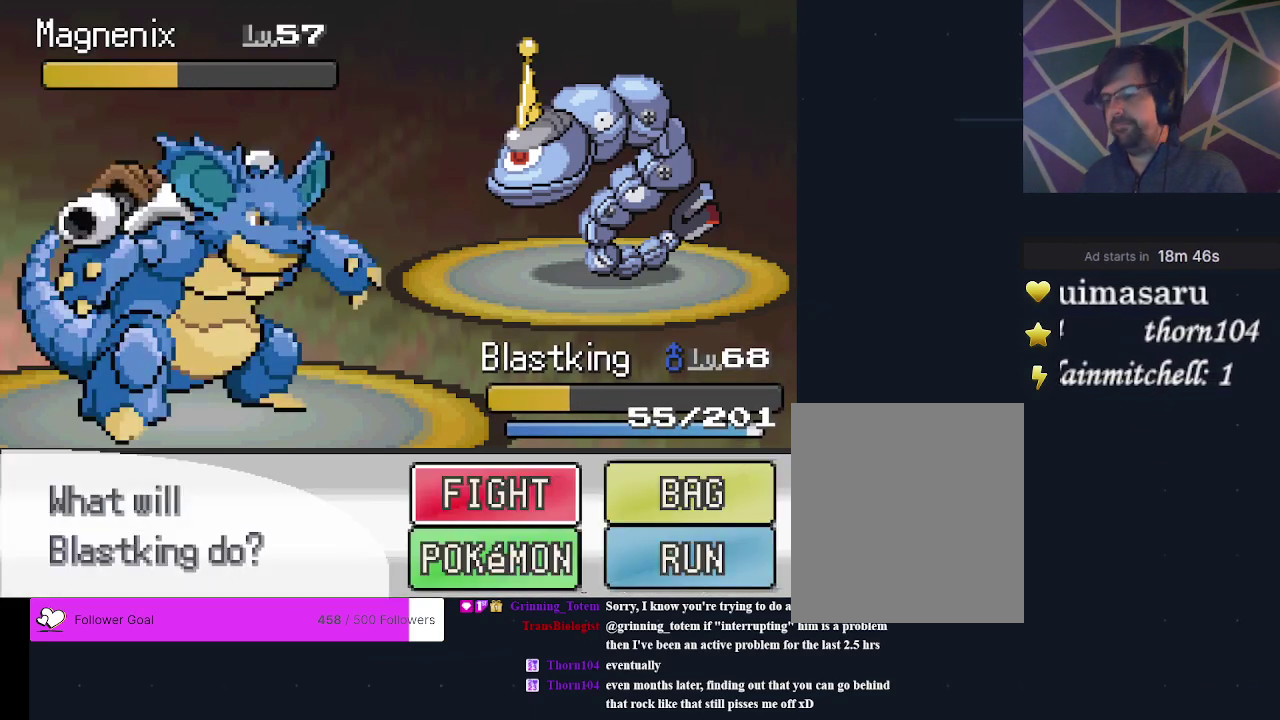
Gameplay with a controller (Xbox layout); each line is a JSON object with the inputs held at the frame after it (dt_ms = milliseconds from this image to that frame). "events" lists button and stick changes between this image and that frame as [ms after this image, input, new state], when the widget could be followed in between. Not read: L3 R3 left_stick right_stick.
{"dt_ms": 300, "buttons": ["DPAD_LEFT"], "events": [[167, "A", "down"], [267, "A", "up"], [300, "DPAD_LEFT", "down"]]}
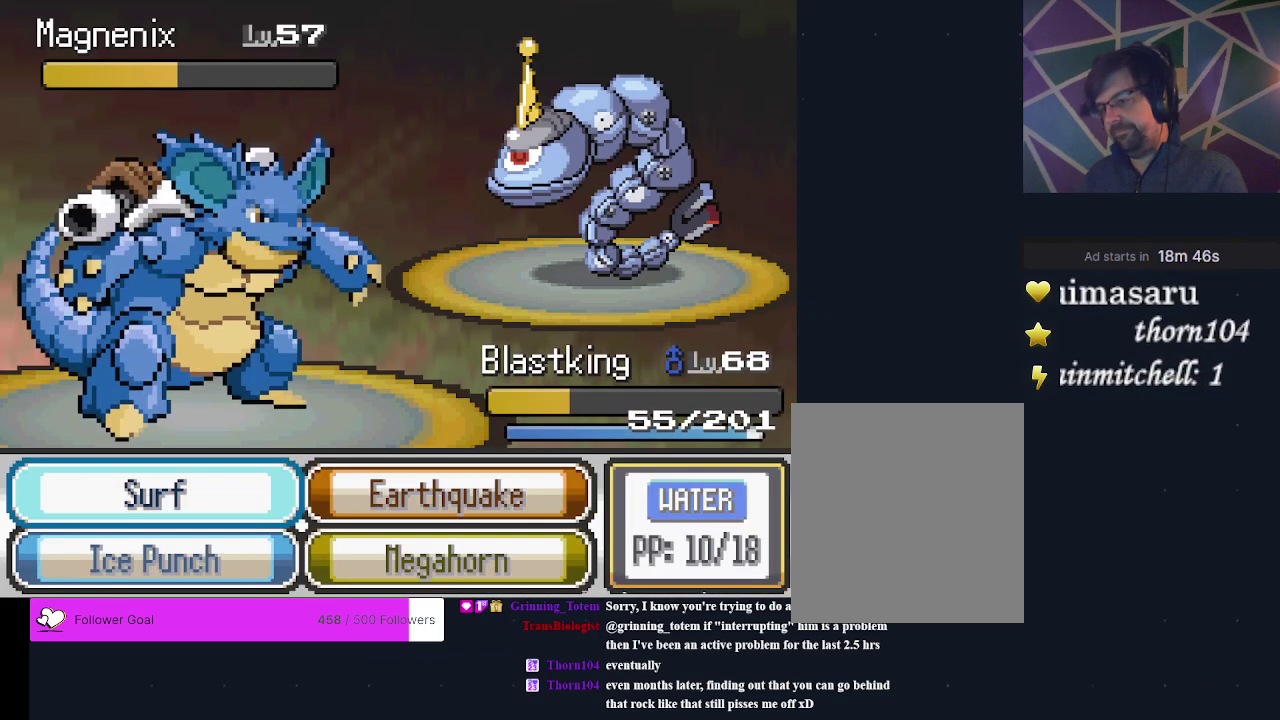
{"dt_ms": 200, "buttons": [], "events": [[100, "A", "down"], [100, "DPAD_LEFT", "up"], [167, "A", "up"]]}
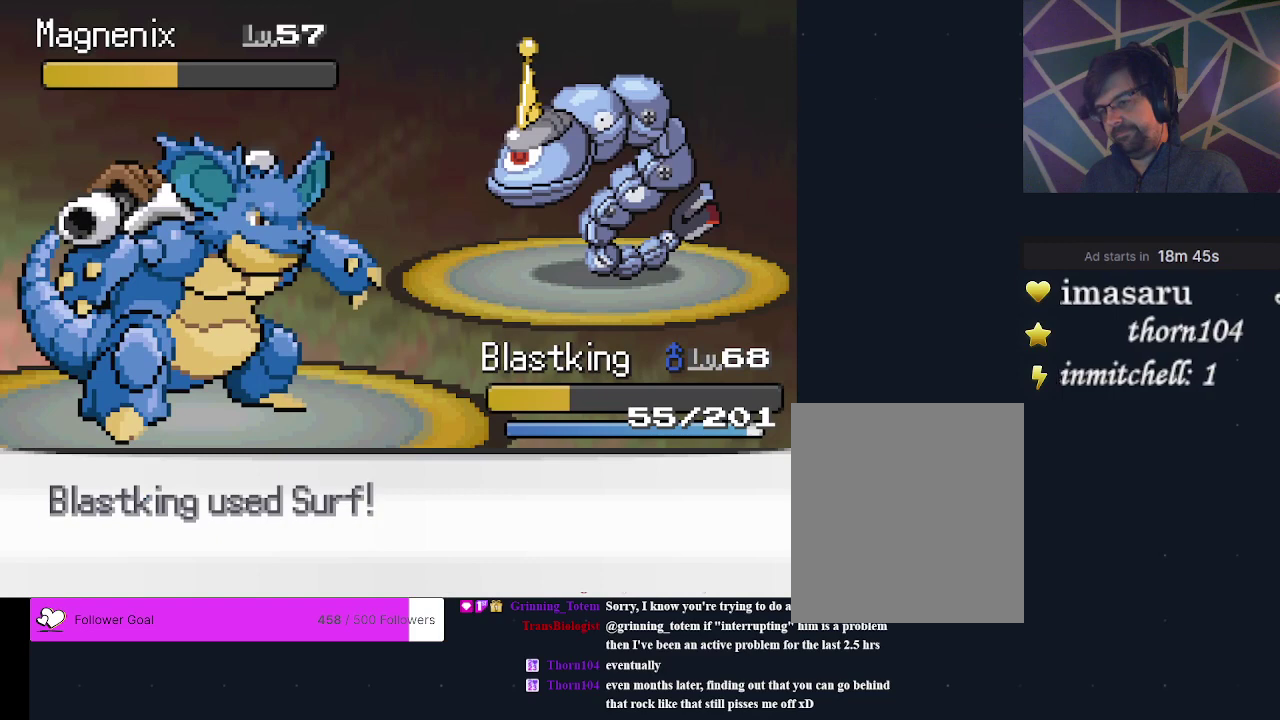
{"dt_ms": 300, "buttons": [], "events": []}
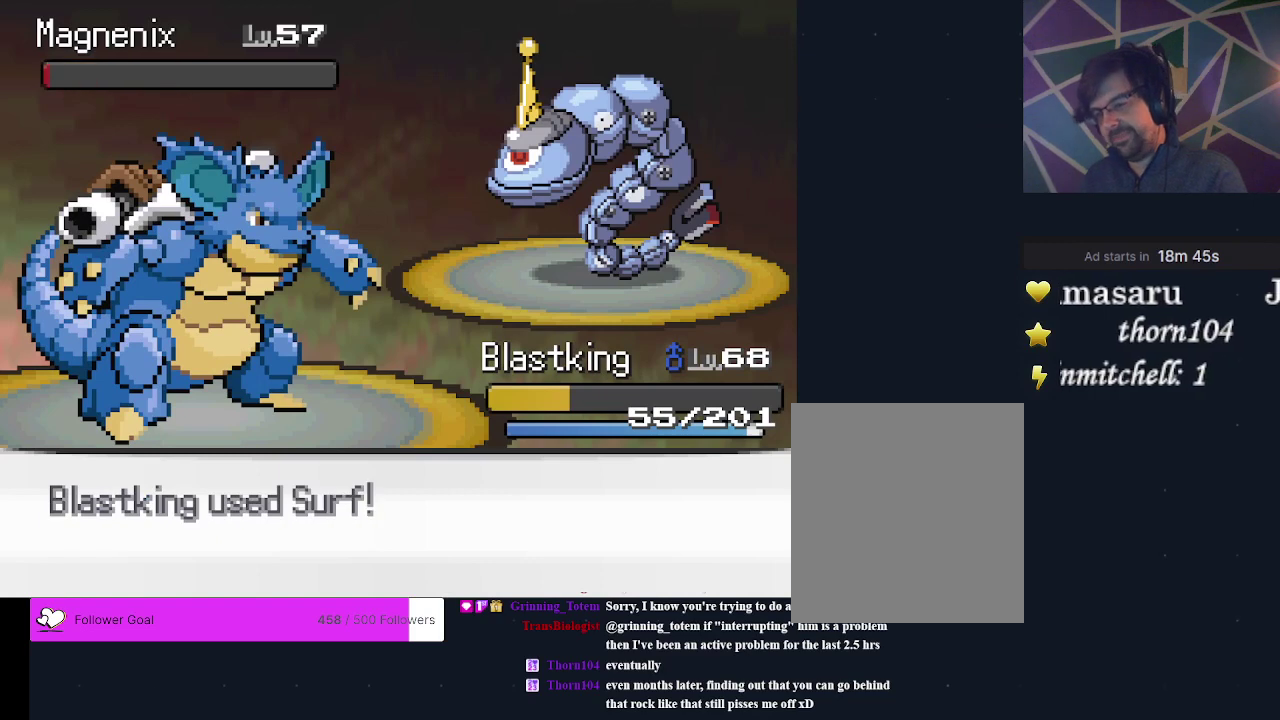
{"dt_ms": 400, "buttons": [], "events": [[300, "A", "down"], [400, "A", "up"]]}
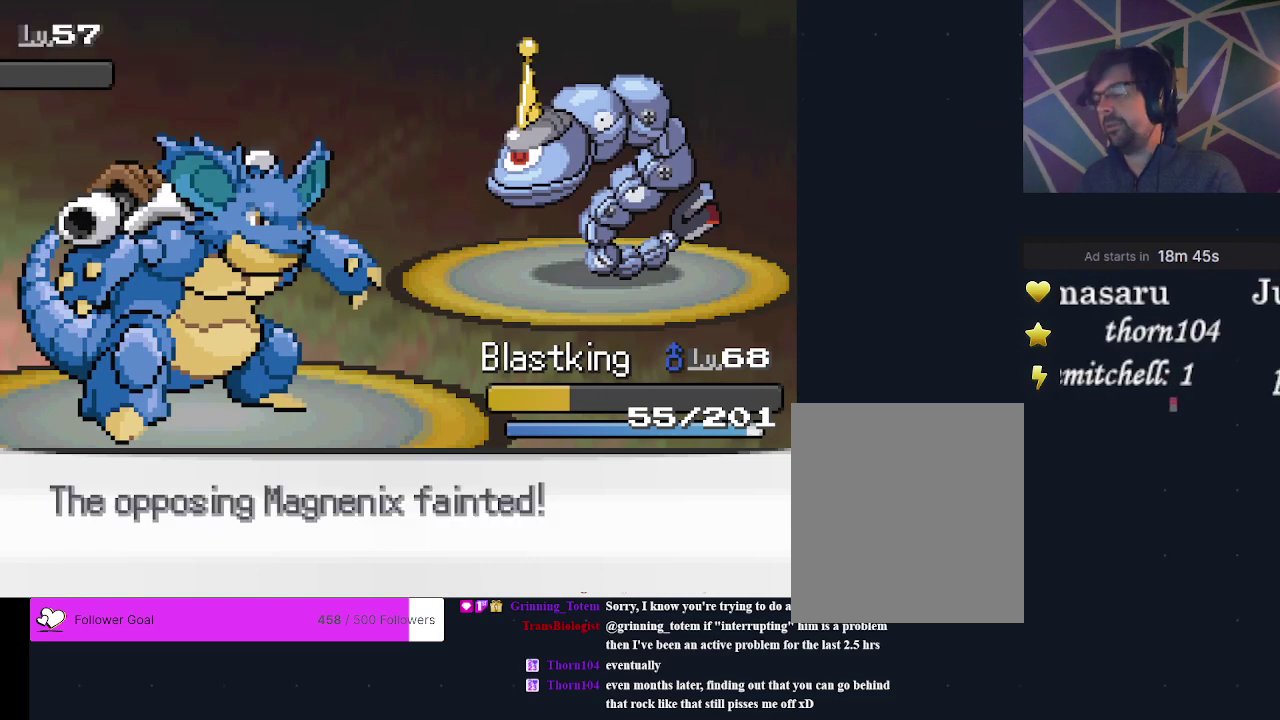
{"dt_ms": 300, "buttons": ["A"], "events": [[267, "A", "down"]]}
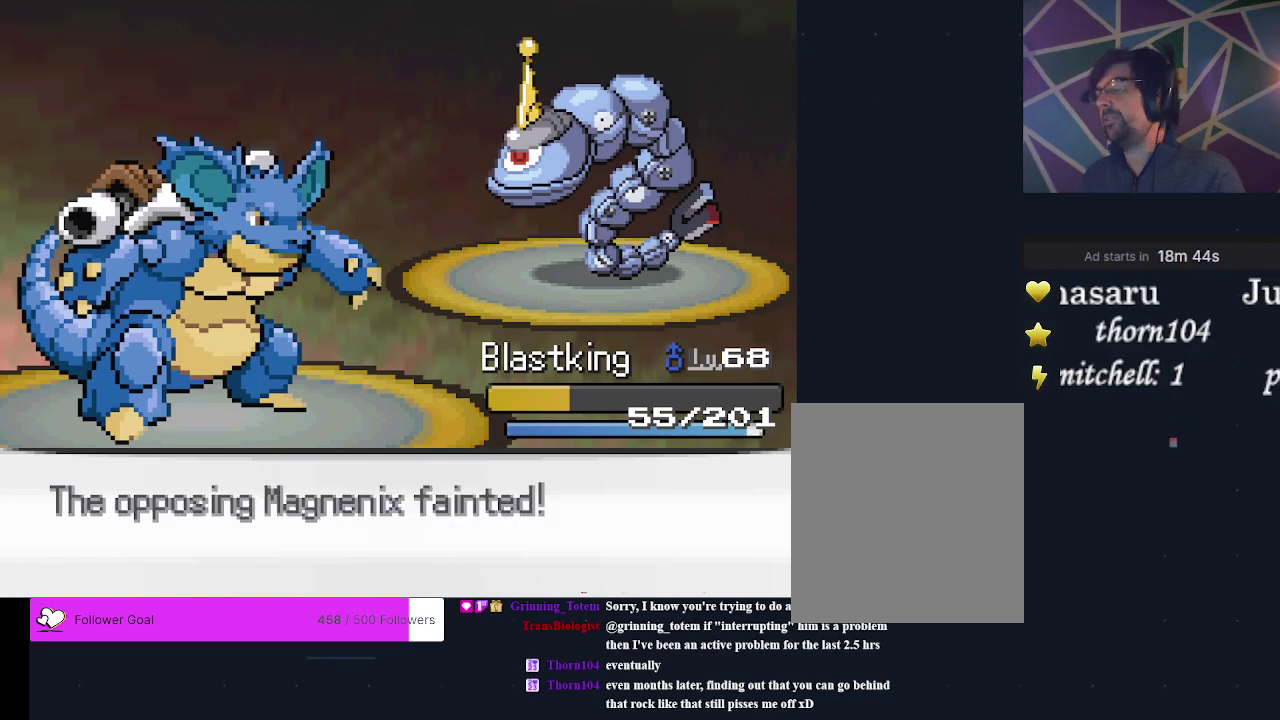
{"dt_ms": 300, "buttons": ["A"], "events": [[33, "A", "up"], [100, "A", "down"], [167, "A", "up"], [267, "A", "down"]]}
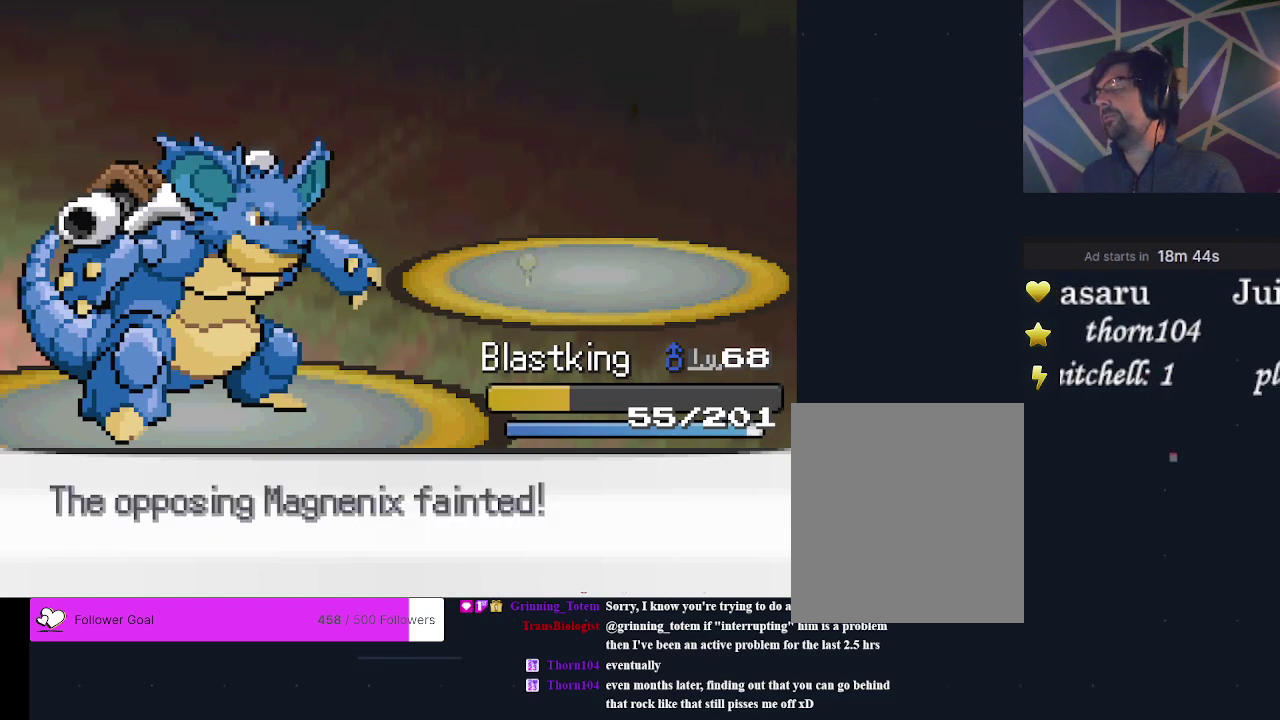
{"dt_ms": 200, "buttons": ["A"], "events": [[33, "A", "up"], [133, "A", "down"]]}
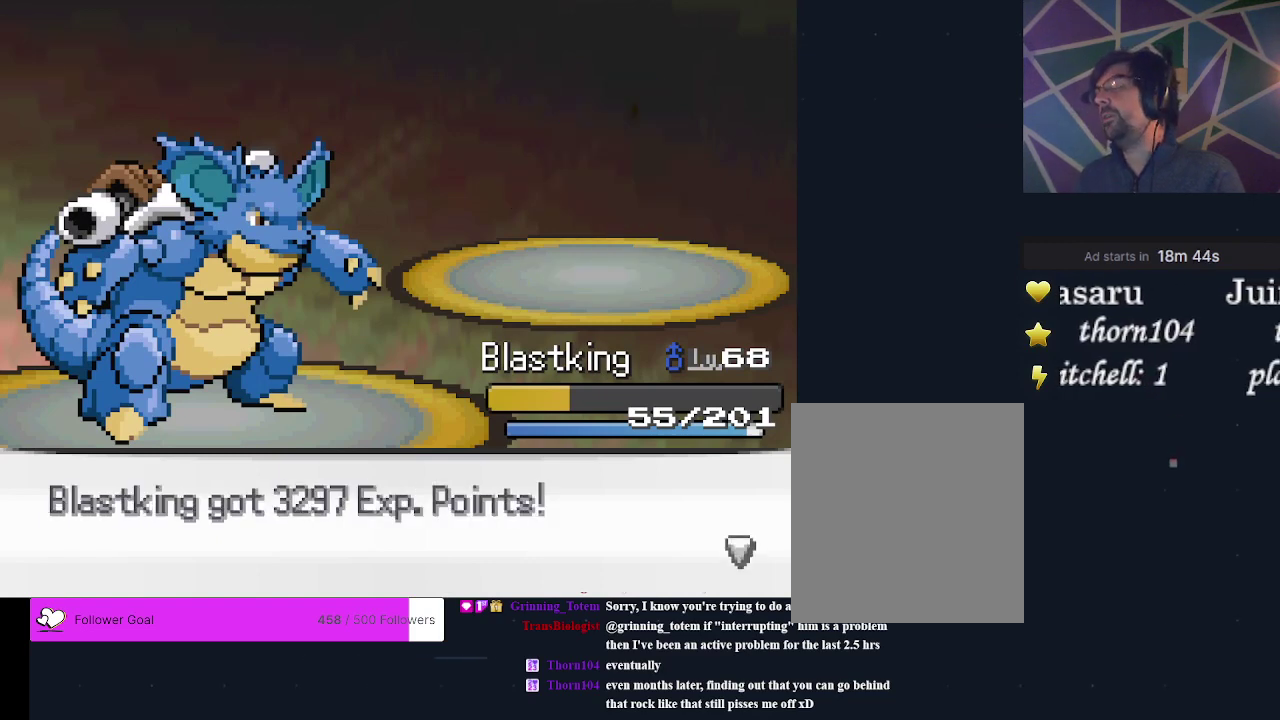
{"dt_ms": 300, "buttons": ["A"], "events": [[33, "A", "up"], [100, "A", "down"], [200, "A", "up"], [300, "A", "down"]]}
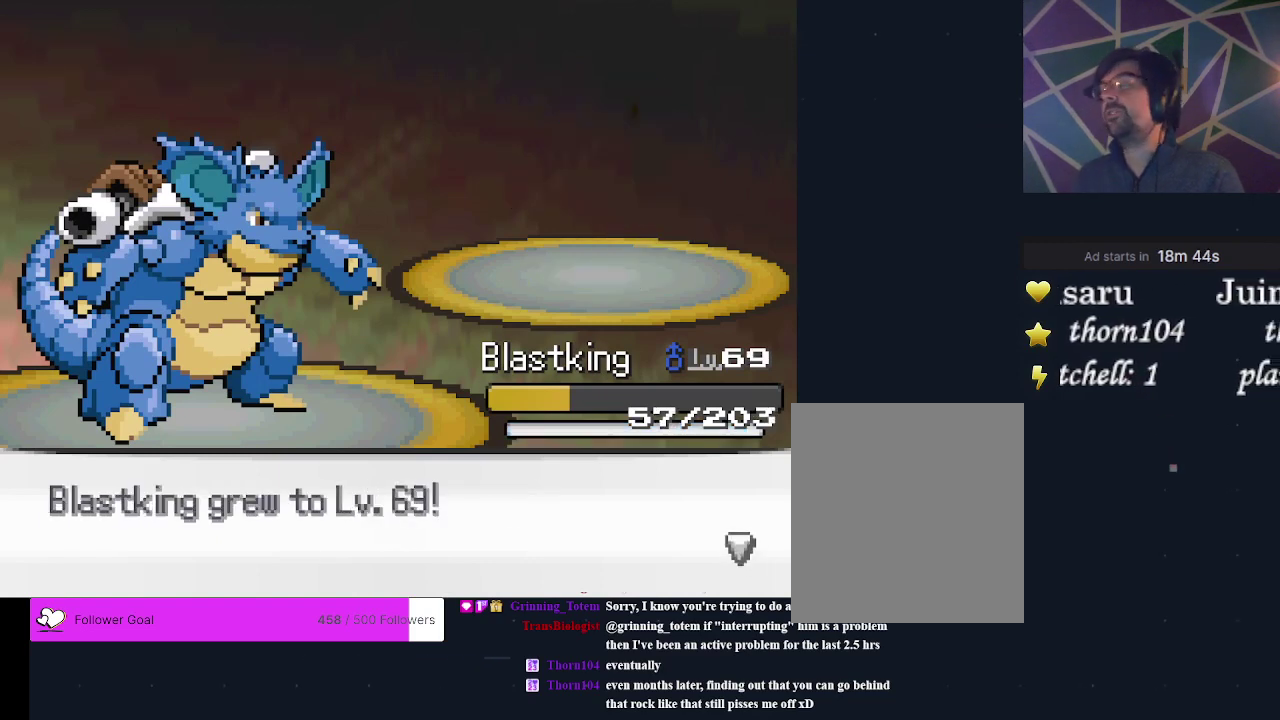
{"dt_ms": 200, "buttons": ["A"], "events": [[100, "A", "up"], [167, "A", "down"]]}
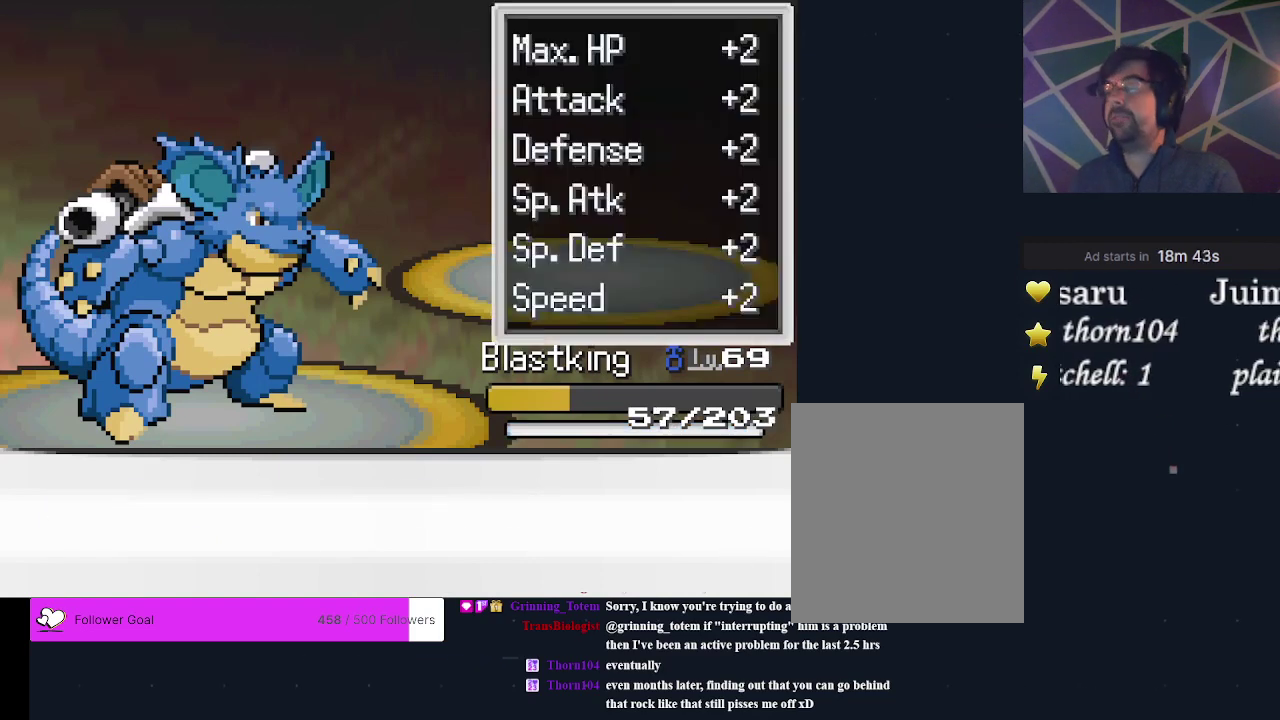
{"dt_ms": 300, "buttons": ["A"], "events": [[33, "A", "up"], [100, "A", "down"], [200, "A", "up"], [267, "A", "down"]]}
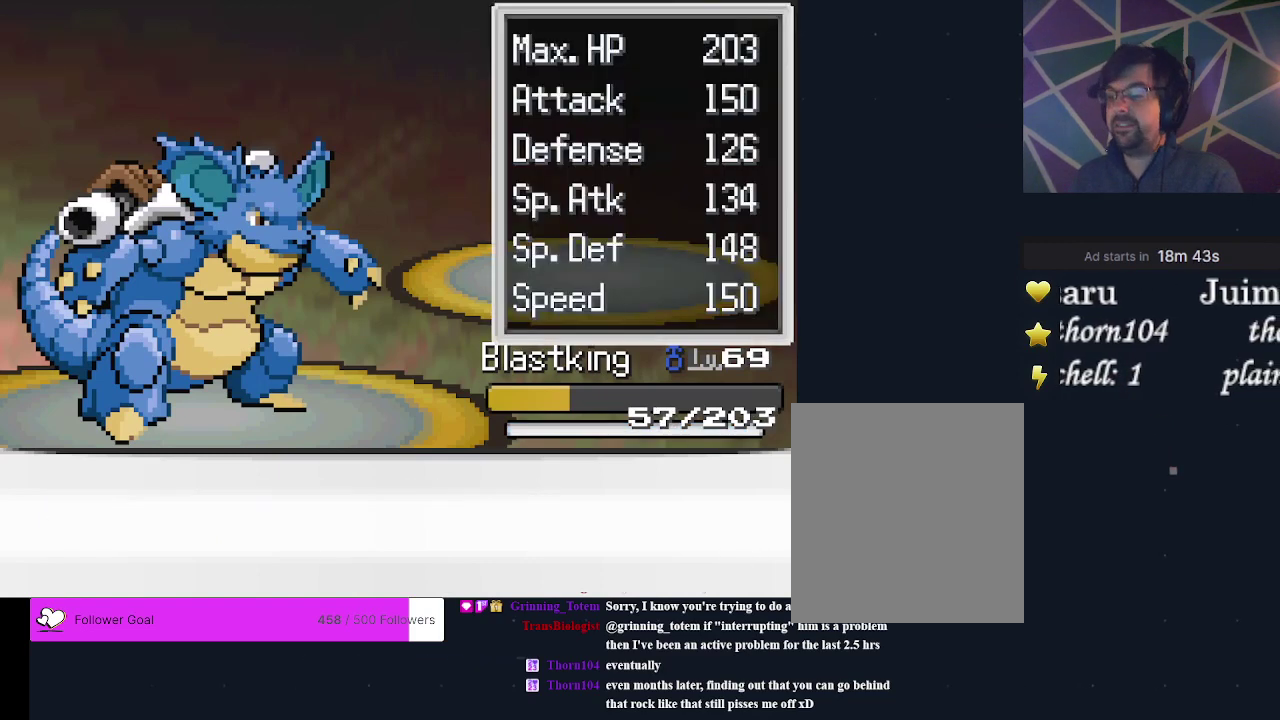
{"dt_ms": 400, "buttons": ["A"], "events": [[33, "A", "up"], [133, "A", "down"], [200, "A", "up"], [367, "A", "down"]]}
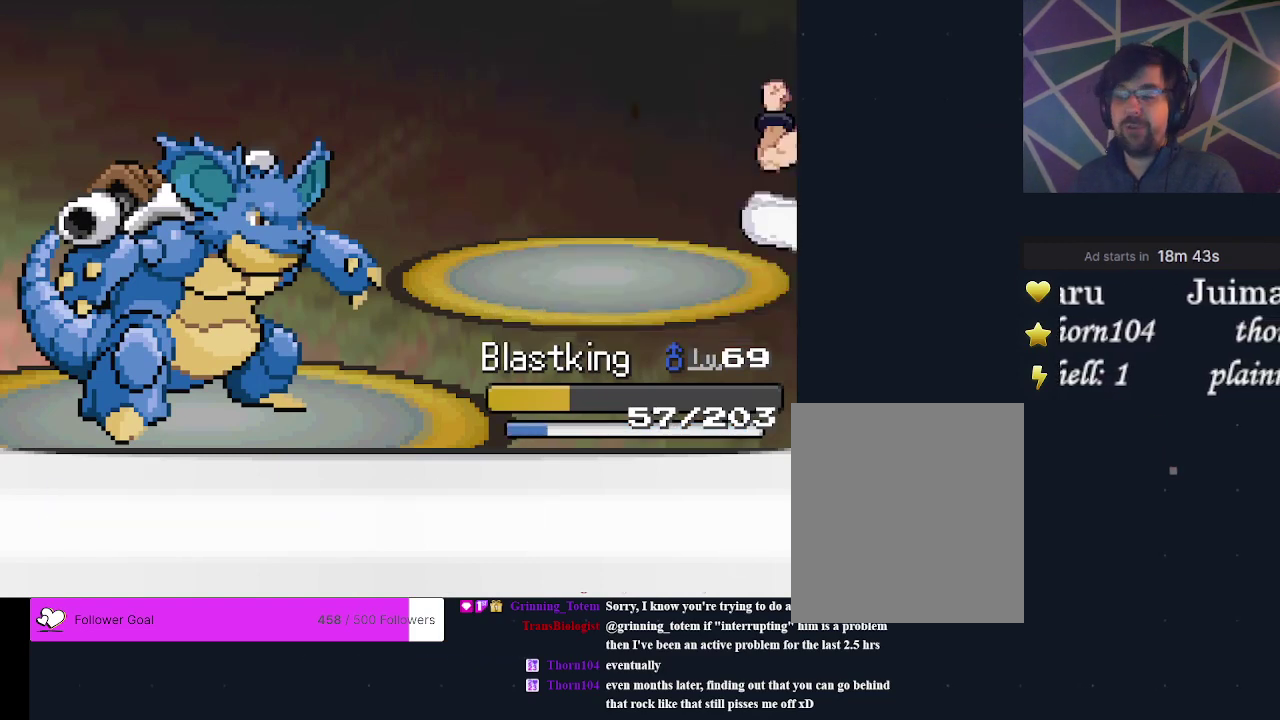
{"dt_ms": 200, "buttons": ["A"], "events": [[67, "A", "up"], [200, "A", "down"]]}
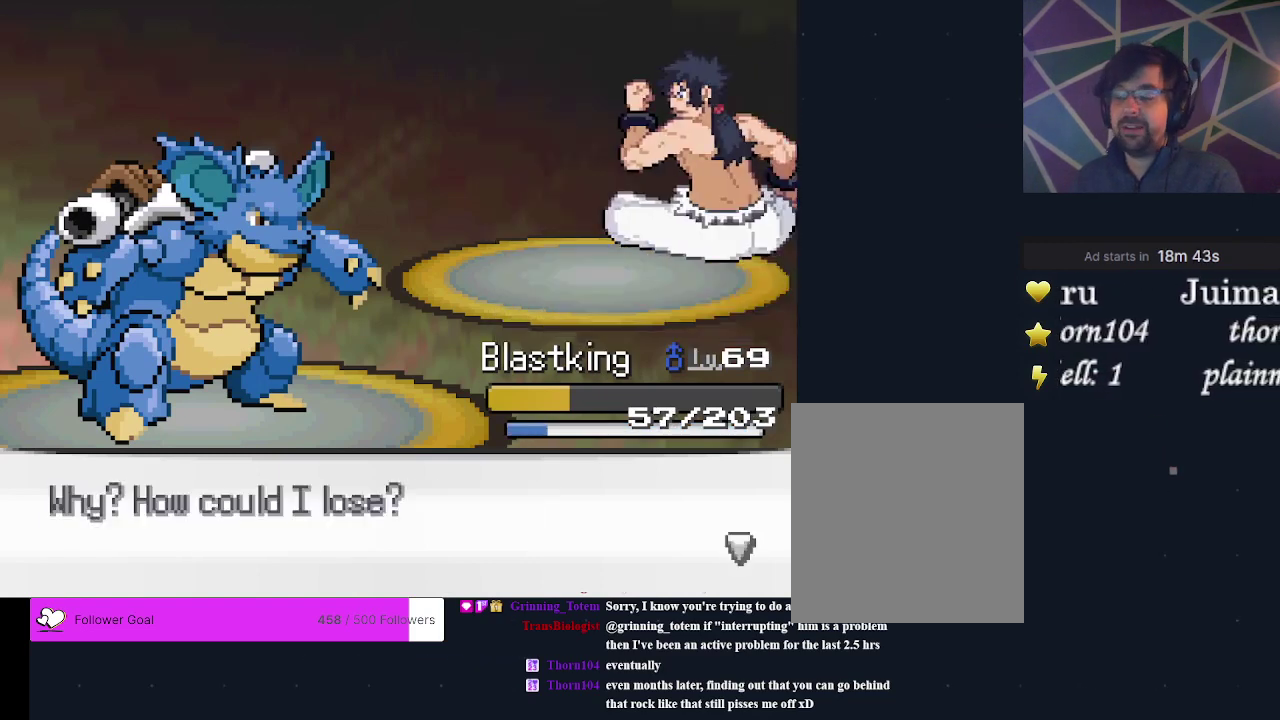
{"dt_ms": 200, "buttons": ["A"], "events": [[100, "A", "up"], [167, "A", "down"]]}
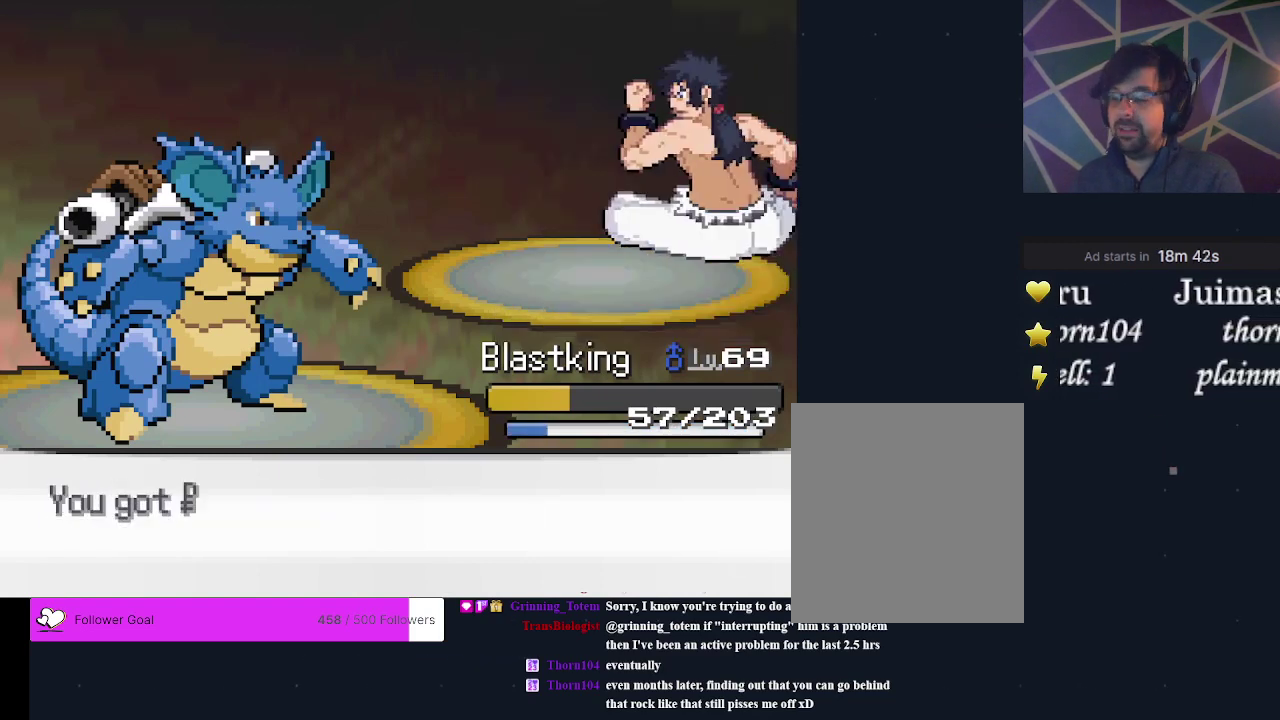
{"dt_ms": 200, "buttons": ["A"], "events": [[67, "A", "up"], [167, "A", "down"]]}
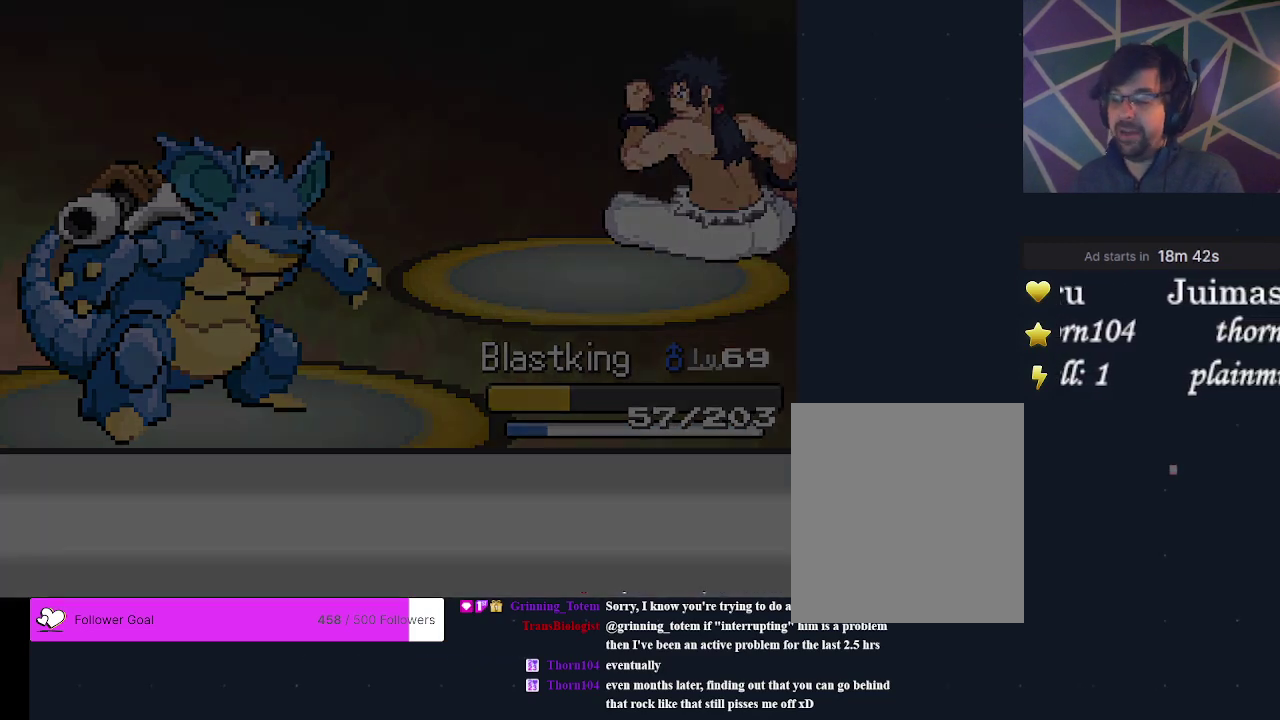
{"dt_ms": 500, "buttons": [], "events": [[67, "A", "up"]]}
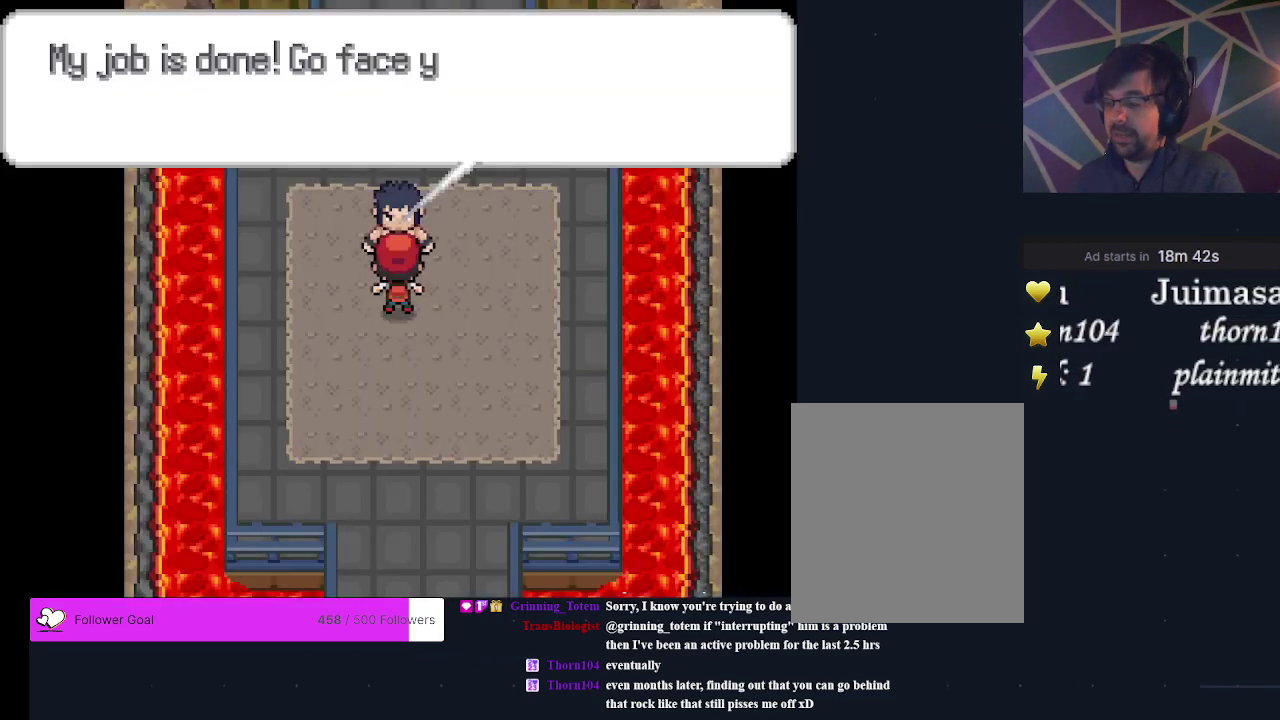
{"dt_ms": 300, "buttons": ["A"], "events": [[300, "A", "down"]]}
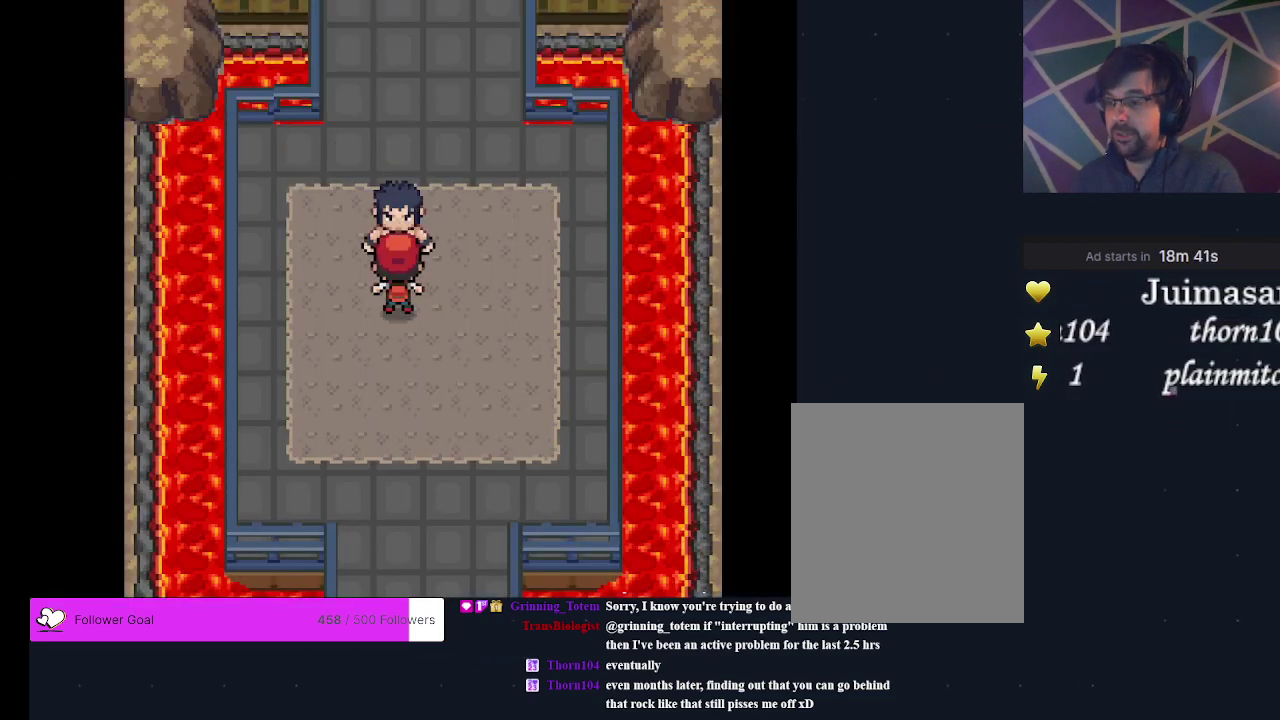
{"dt_ms": 800, "buttons": [], "events": [[100, "A", "up"], [667, "B", "down"], [767, "B", "up"]]}
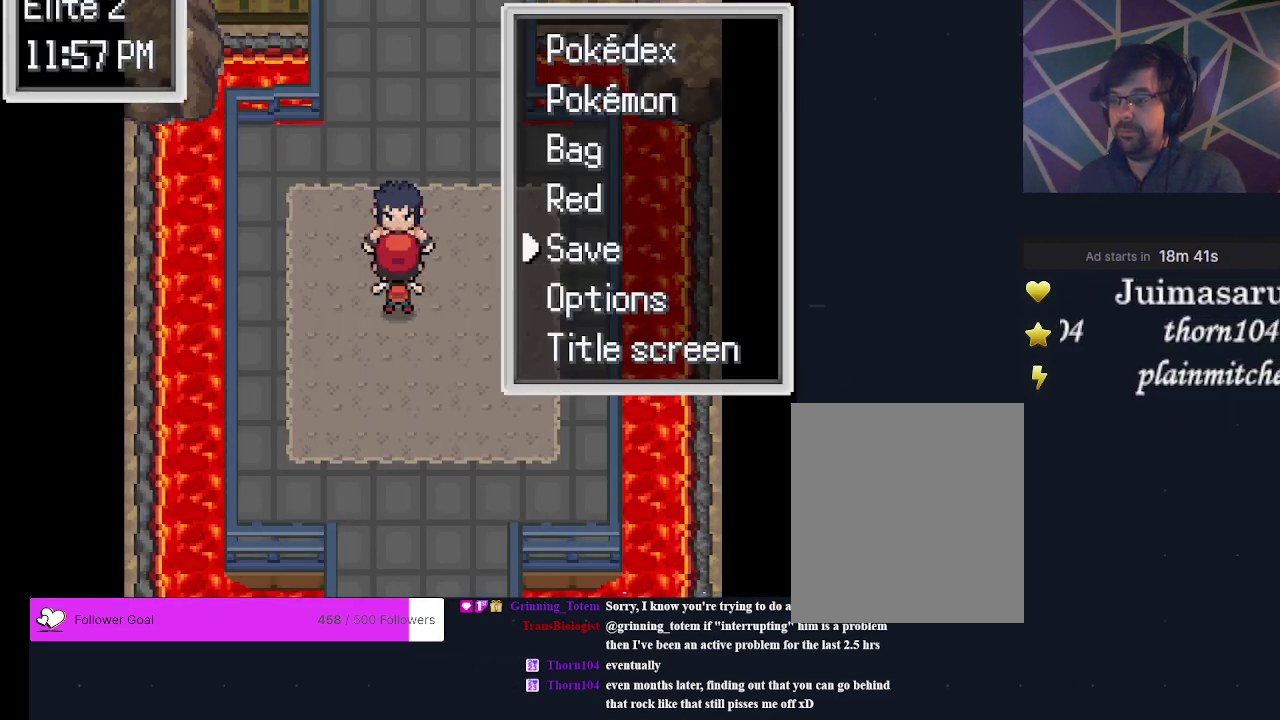
{"dt_ms": 500, "buttons": [], "events": [[367, "DPAD_UP", "down"], [500, "DPAD_UP", "up"]]}
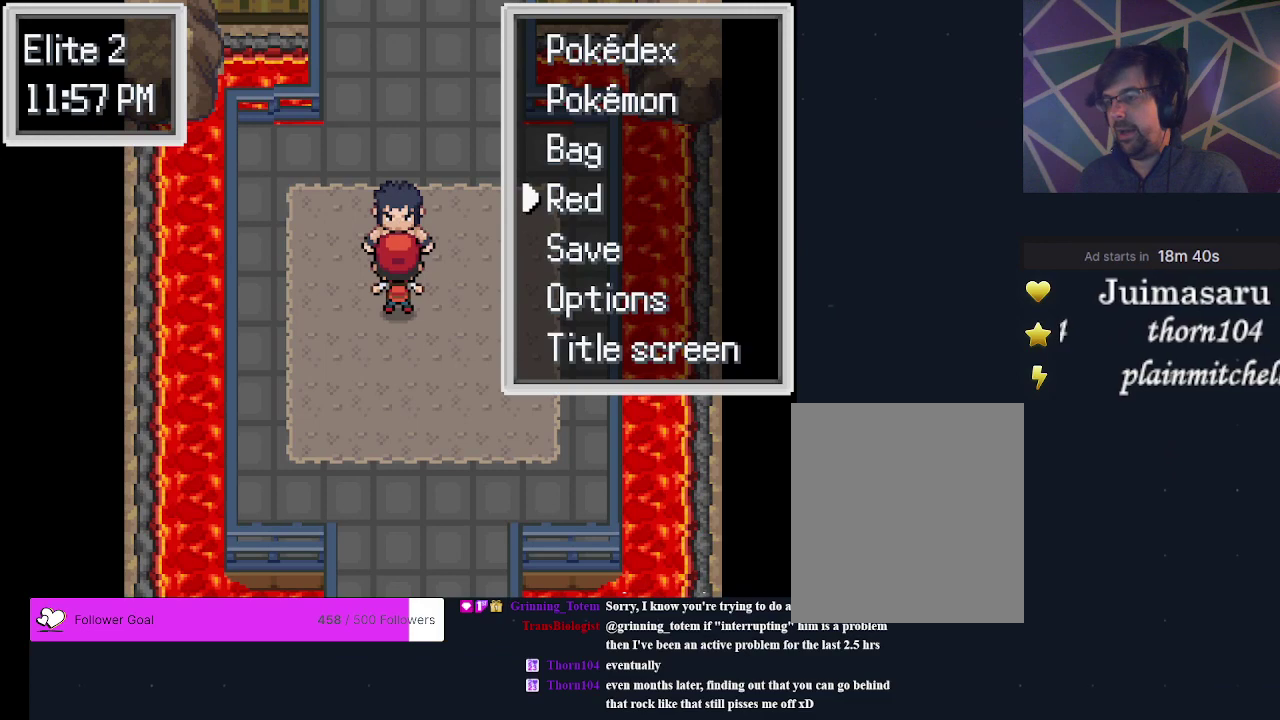
{"dt_ms": 200, "buttons": [], "events": [[33, "DPAD_UP", "down"], [167, "DPAD_UP", "up"]]}